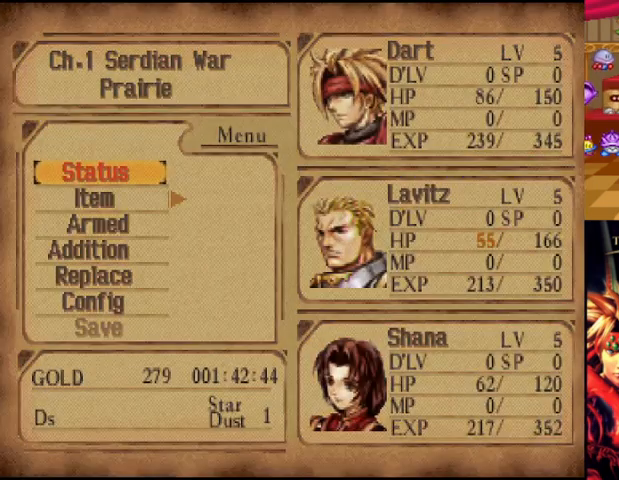
Gameplay with a controller (Xbox layout); each line is a JSON object with the inputs held at the frame after it. "events" lists button and stick changes between this image and that frame as [ms after this image, input, new state], when the widget could be followed in between. Not read: L3 R2 R3.
{"buttons": ["DPAD_DOWN"], "left_stick": "center", "right_stick": "center", "events": [[84, "DPAD_DOWN", "down"], [167, "DPAD_DOWN", "up"], [292, "DPAD_DOWN", "down"], [376, "DPAD_DOWN", "up"], [459, "DPAD_DOWN", "down"]]}
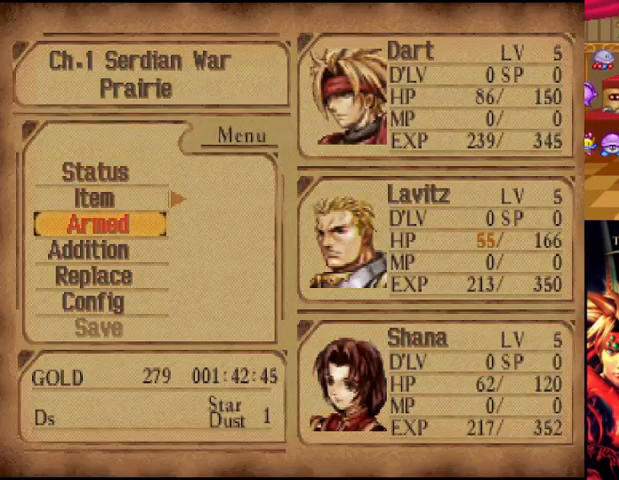
{"buttons": [], "left_stick": "center", "right_stick": "center", "events": [[83, "DPAD_DOWN", "up"], [292, "A", "down"], [500, "A", "up"]]}
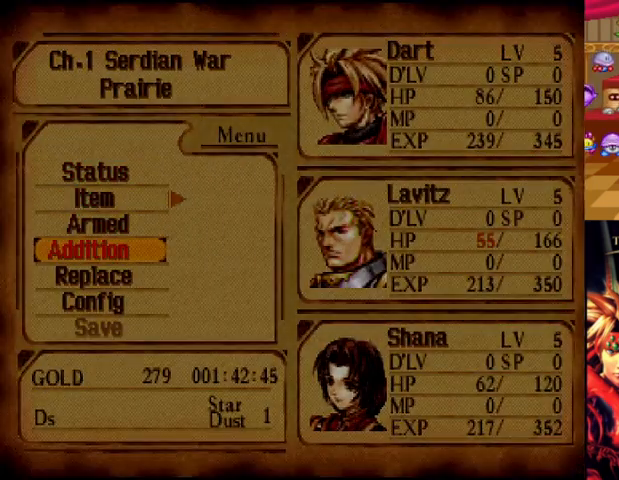
{"buttons": [], "left_stick": "center", "right_stick": "center", "events": []}
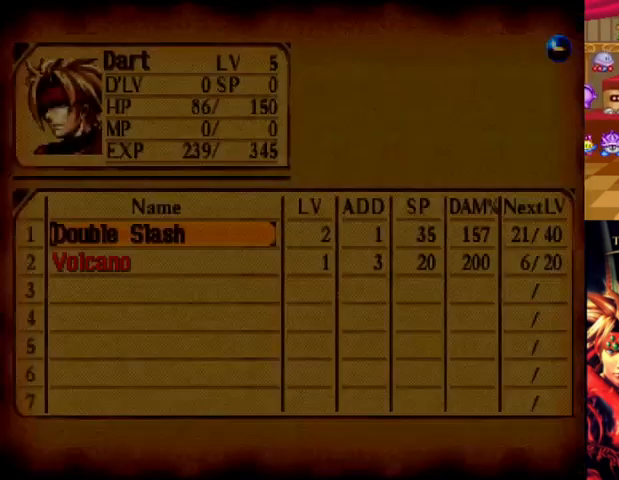
{"buttons": [], "left_stick": "center", "right_stick": "center", "events": []}
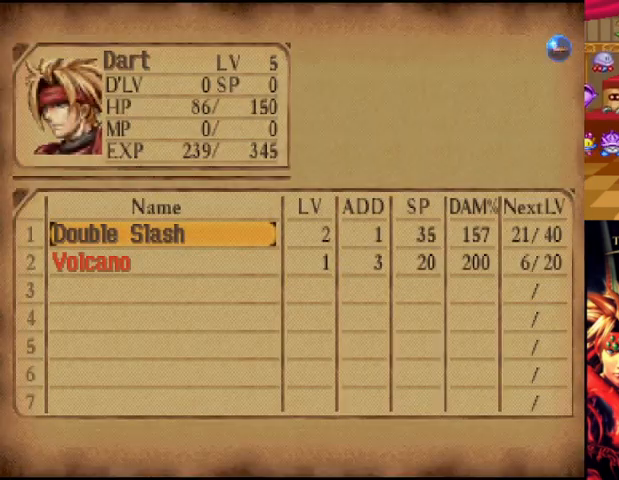
{"buttons": [], "left_stick": "center", "right_stick": "center", "events": []}
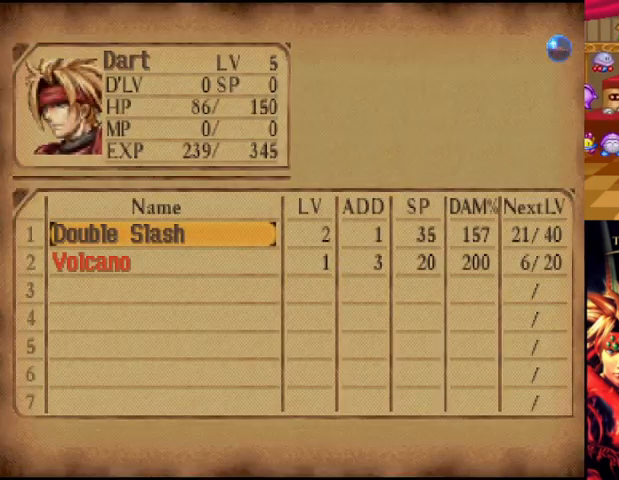
{"buttons": [], "left_stick": "center", "right_stick": "center", "events": [[42, "DPAD_RIGHT", "down"], [167, "DPAD_RIGHT", "up"]]}
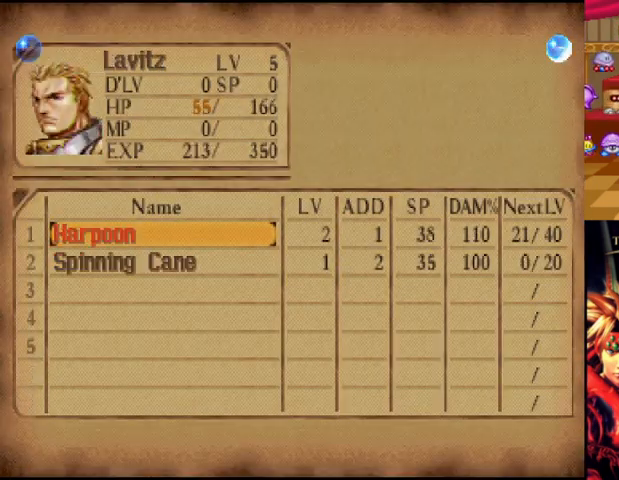
{"buttons": [], "left_stick": "center", "right_stick": "center", "events": [[126, "DPAD_DOWN", "down"], [209, "DPAD_DOWN", "up"]]}
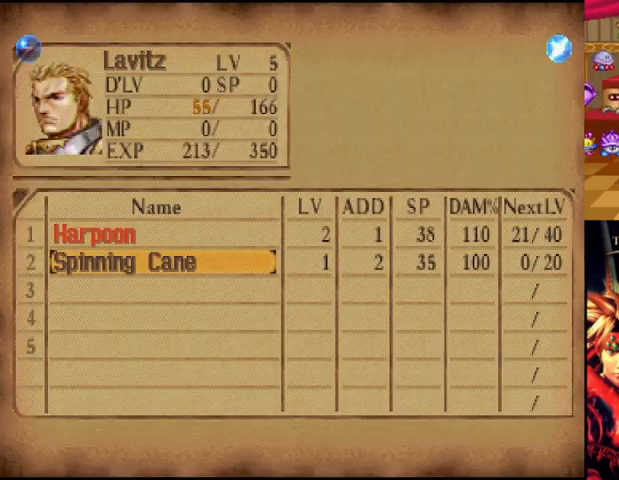
{"buttons": [], "left_stick": "center", "right_stick": "center", "events": [[83, "A", "down"], [292, "A", "up"]]}
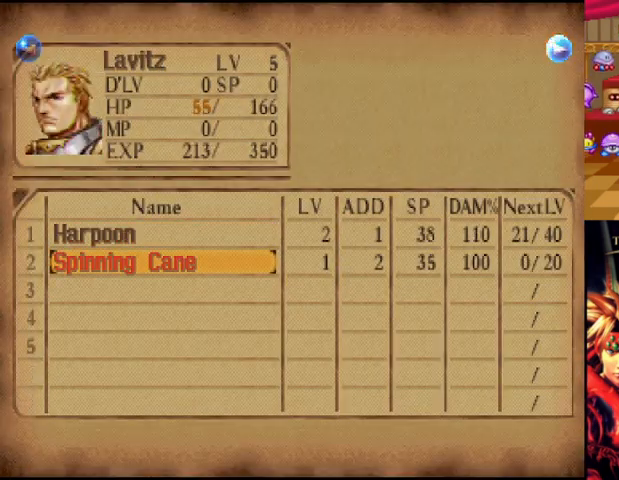
{"buttons": [], "left_stick": "center", "right_stick": "center", "events": []}
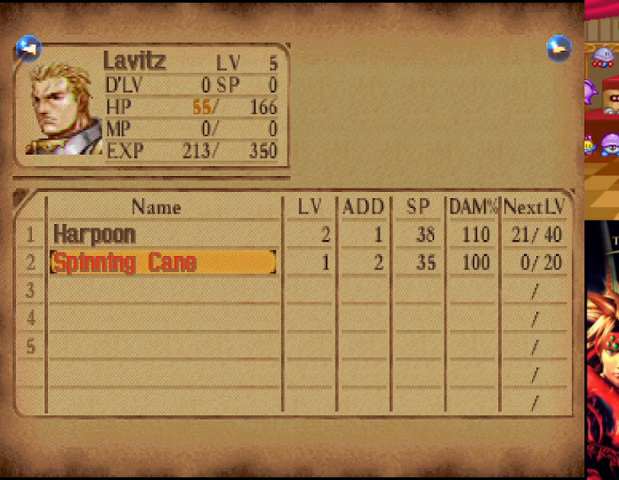
{"buttons": [], "left_stick": "center", "right_stick": "center", "events": []}
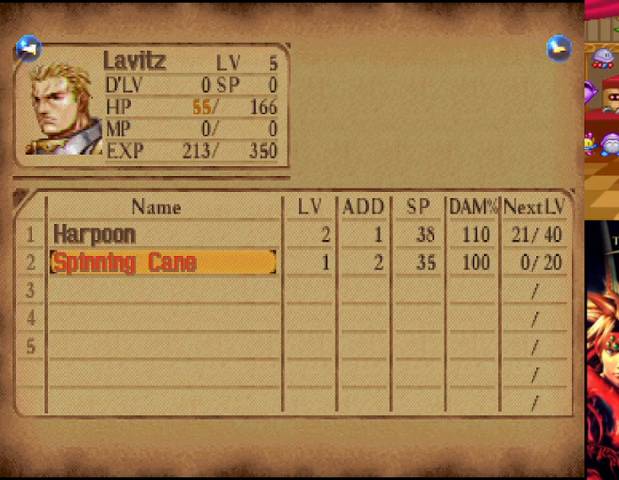
{"buttons": [], "left_stick": "center", "right_stick": "center", "events": [[126, "B", "down"], [251, "B", "up"]]}
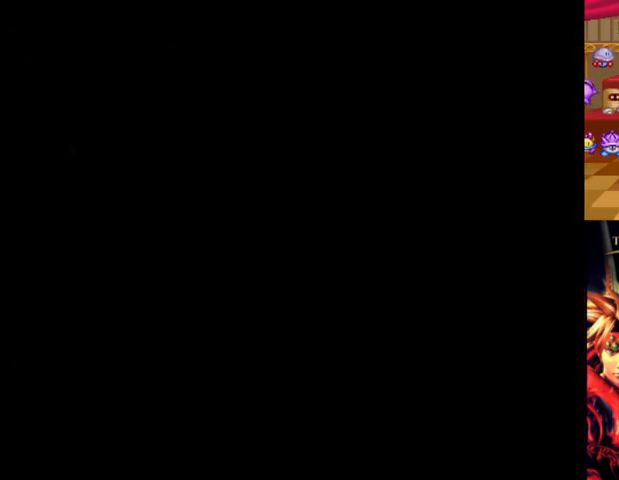
{"buttons": ["B"], "left_stick": "center", "right_stick": "center", "events": [[42, "B", "down"], [125, "B", "up"], [417, "B", "down"]]}
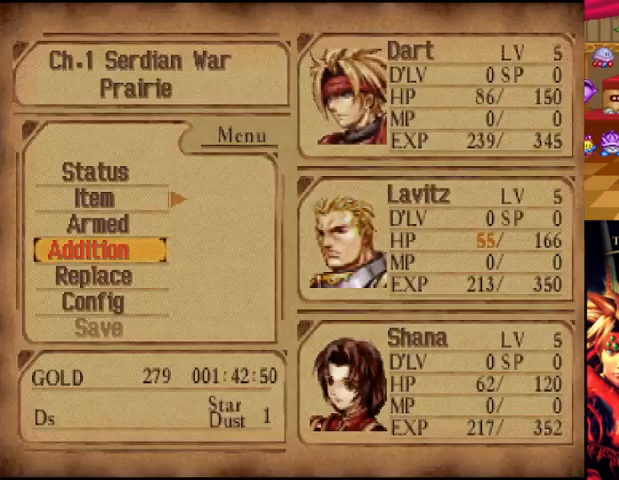
{"buttons": [], "left_stick": "center", "right_stick": "center", "events": [[209, "B", "up"], [292, "B", "down"], [417, "B", "up"]]}
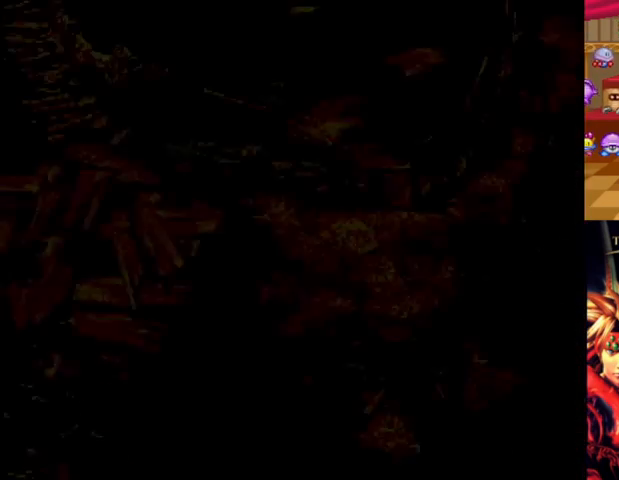
{"buttons": [], "left_stick": "center", "right_stick": "center", "events": []}
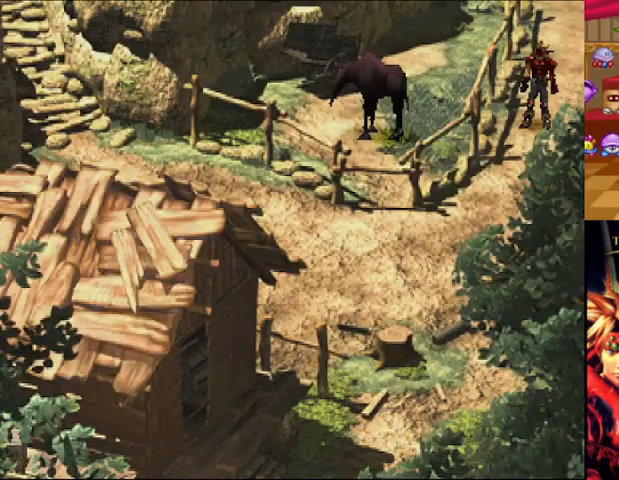
{"buttons": [], "left_stick": "down", "right_stick": "center", "events": [[417, "left_stick", "down"]]}
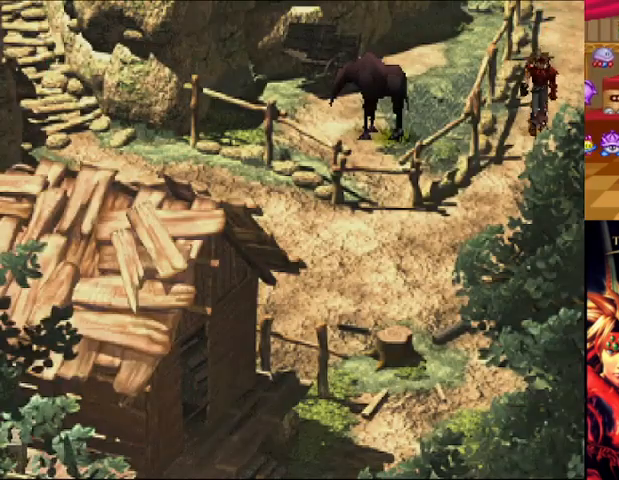
{"buttons": ["B"], "left_stick": "down-left", "right_stick": "center", "events": [[167, "left_stick", "down-left"], [292, "B", "down"]]}
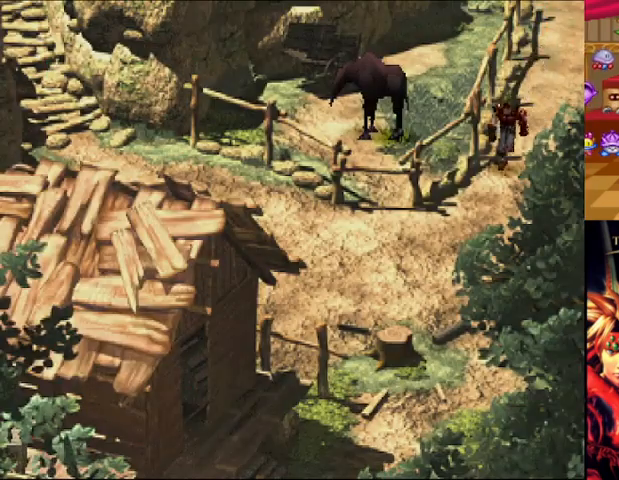
{"buttons": ["B"], "left_stick": "left", "right_stick": "center", "events": [[292, "left_stick", "left"]]}
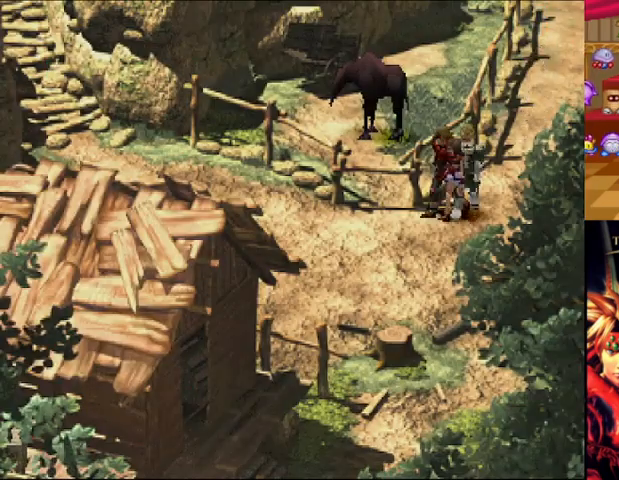
{"buttons": [], "left_stick": "center", "right_stick": "center", "events": [[500, "B", "up"], [500, "left_stick", "center"]]}